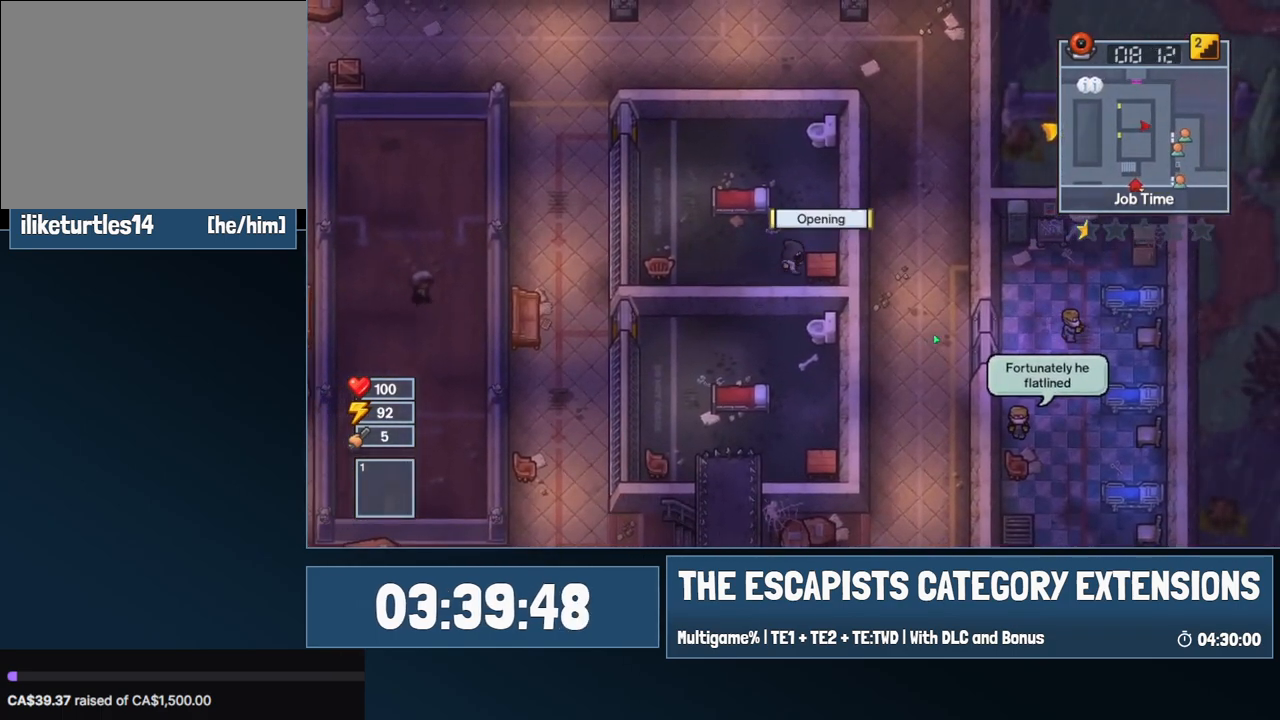
Gameplay with keyboard and mouse; each line is a JSON object with the keys and mouse buttons held at the frame after it. "events" lists presses ("down") and releases ("up") of "0", "1", "2", "3", "4", "5", "6", "7", "8", "9", "a", "alt", "backspace", "c", "ctrl", "d", "e", "equals", "escape", "f", "f1", "f2", "f3", "f4", "i", "j", "m", "minus", "o", "p", "q", "s", "shift", "space", "super", "t", "tab", "w", "mouse_left", "mouse_wheel" and "mouse_right" between this image and that frame as [ms after this image, input, new state], when the widget could be followed in between. "mouse_left", "mouse_wheel", "mouse_right" = the "left", "wheel", "right" buttons of the "mouse" list. No other keys are recorded. "wheel" means that the mouse wheel is clicked or scrolled. Mouse movement is not recorded.
{"keys": [], "mouse": [], "events": [[34, "e", "down"], [84, "e", "up"]]}
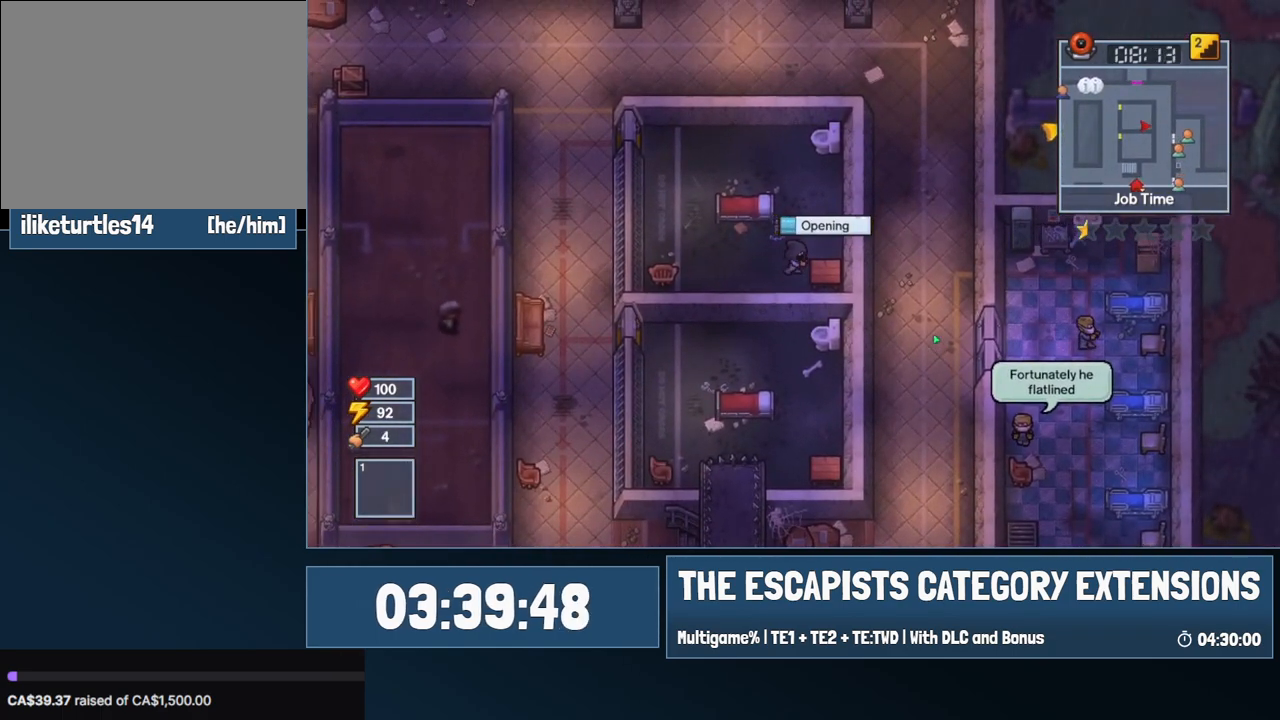
{"keys": [], "mouse": [], "events": []}
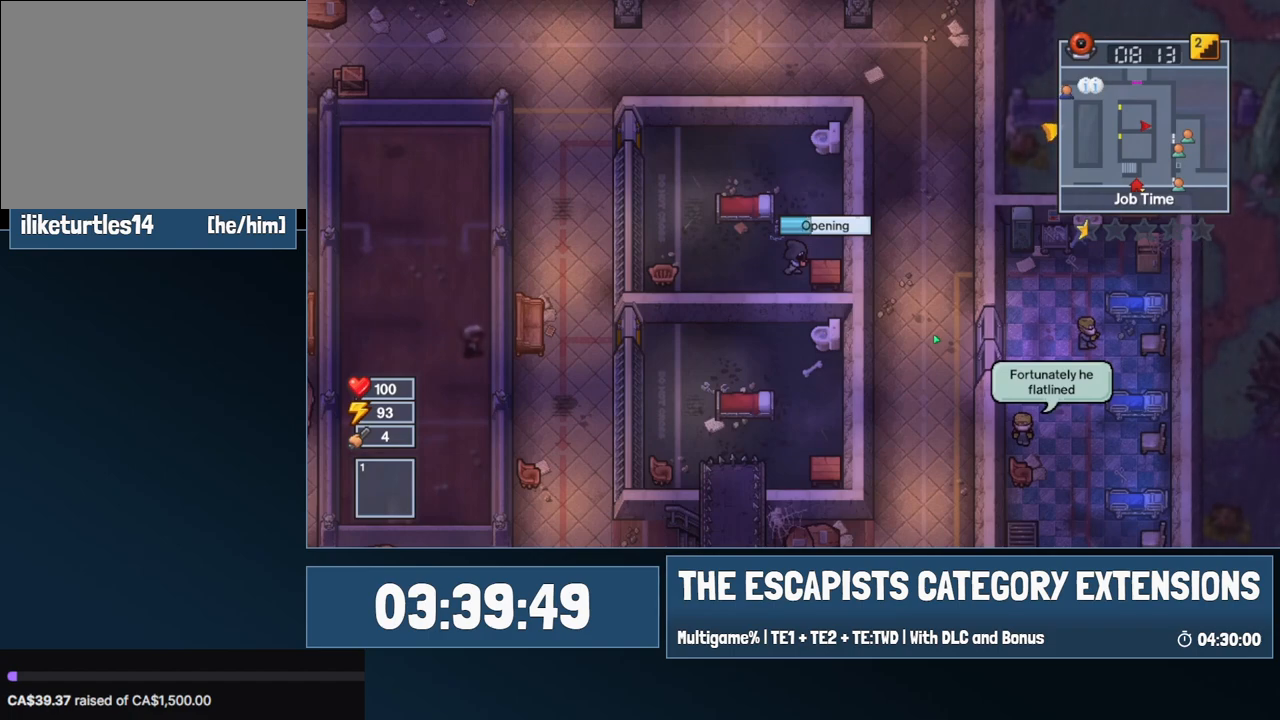
{"keys": [], "mouse": [], "events": []}
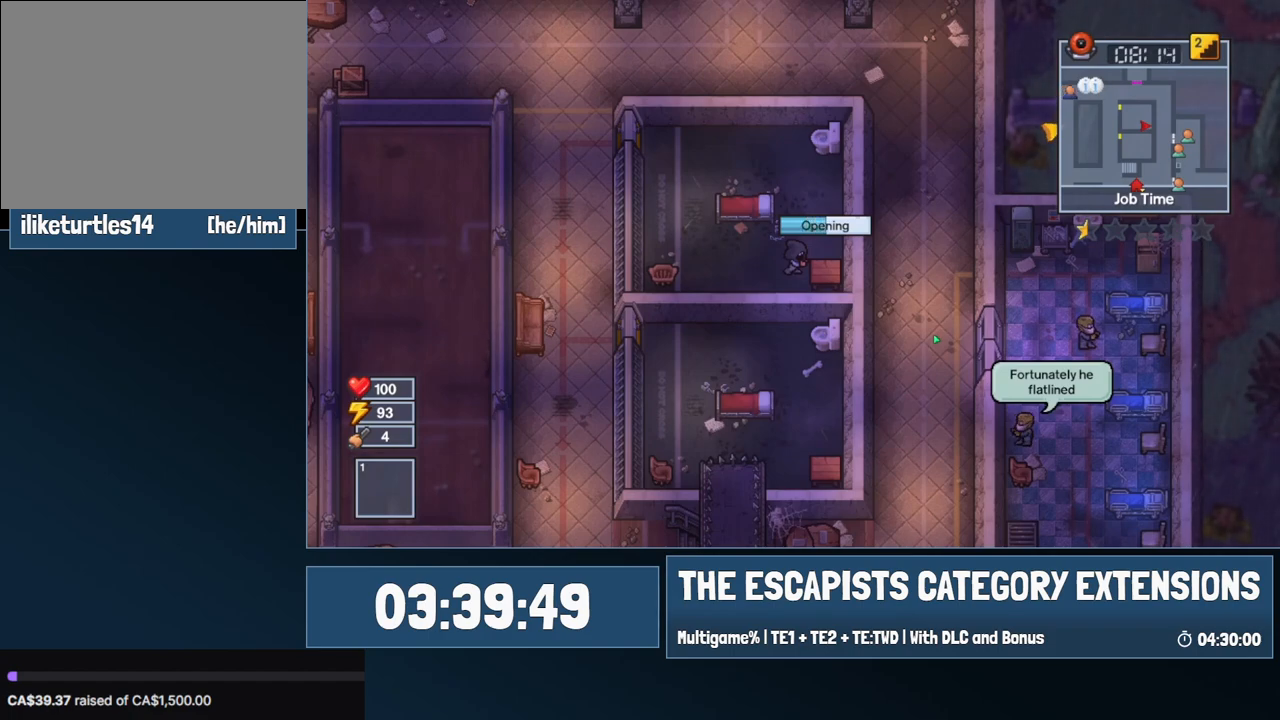
{"keys": [], "mouse": [], "events": []}
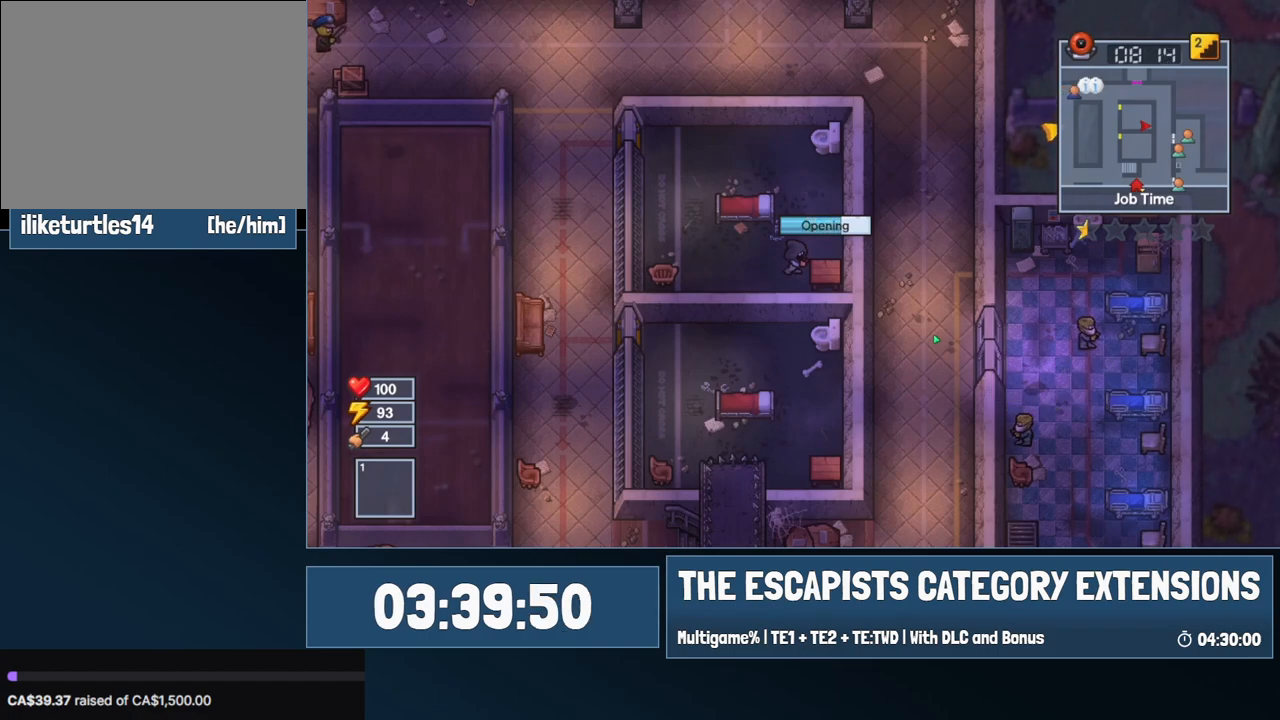
{"keys": [], "mouse": [], "events": []}
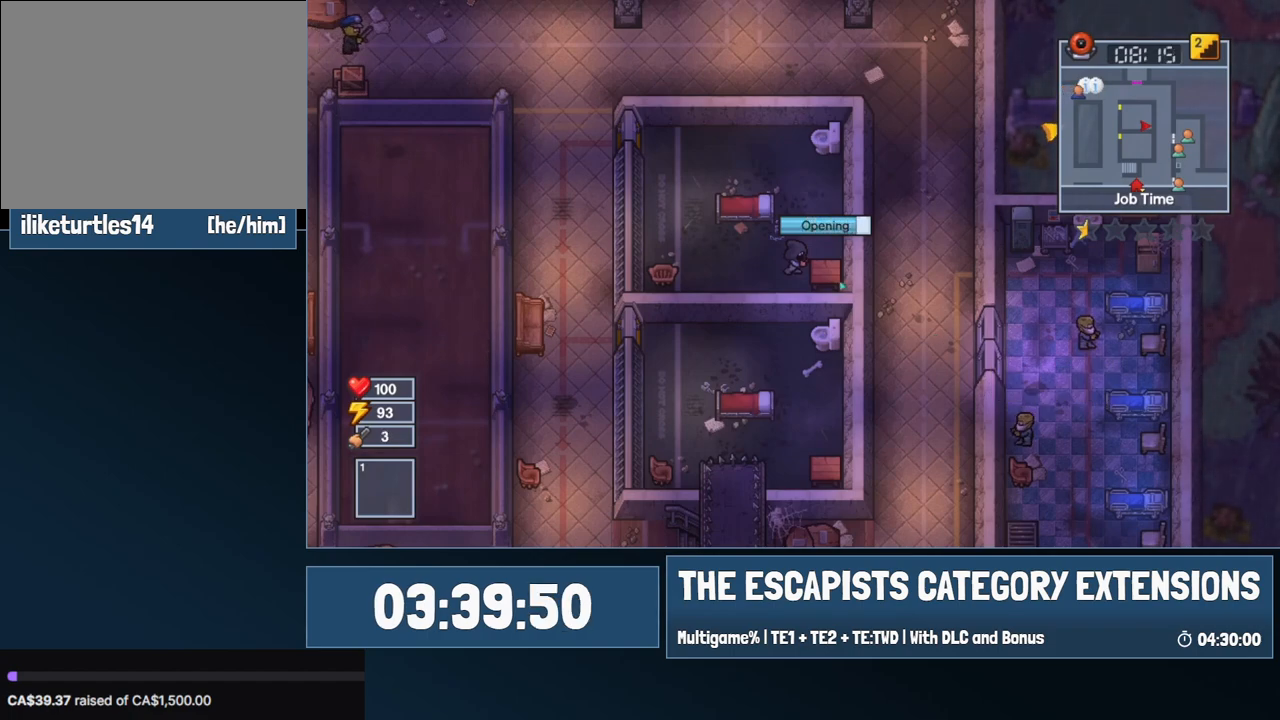
{"keys": [], "mouse": [], "events": []}
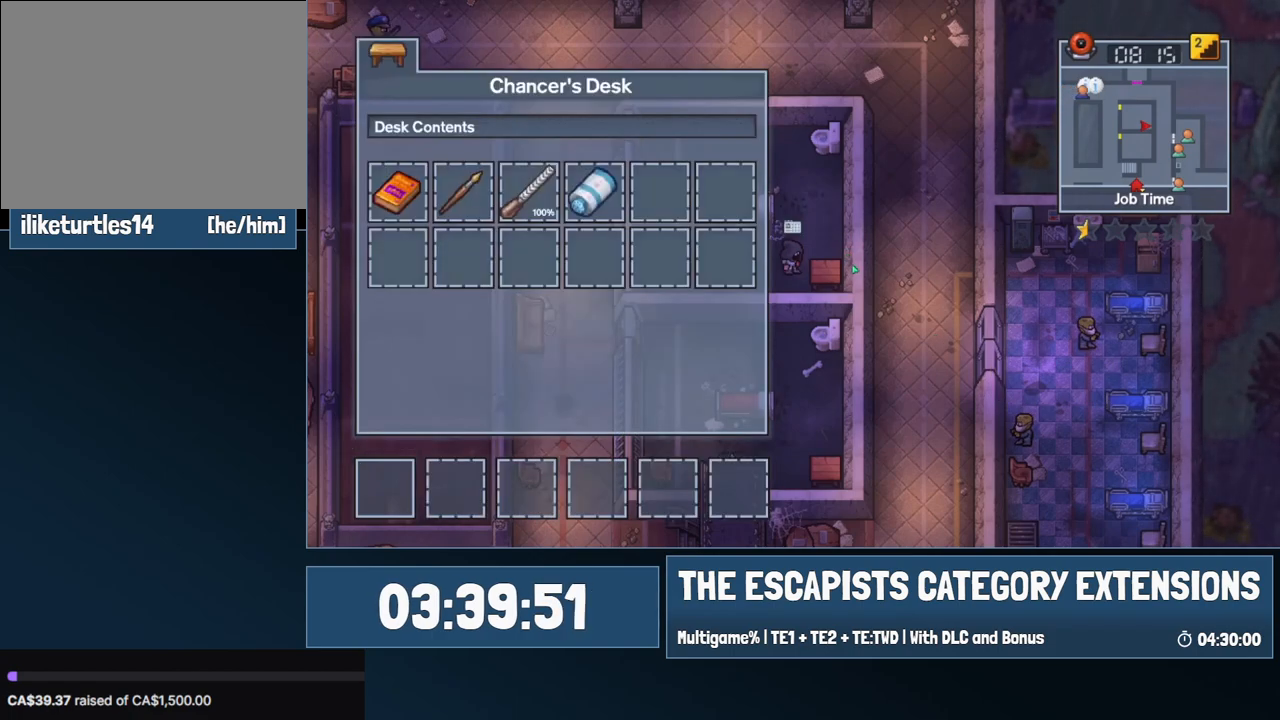
{"keys": ["a"], "mouse": [], "events": [[234, "mouse_left", "down"], [317, "a", "down"], [317, "mouse_left", "up"]]}
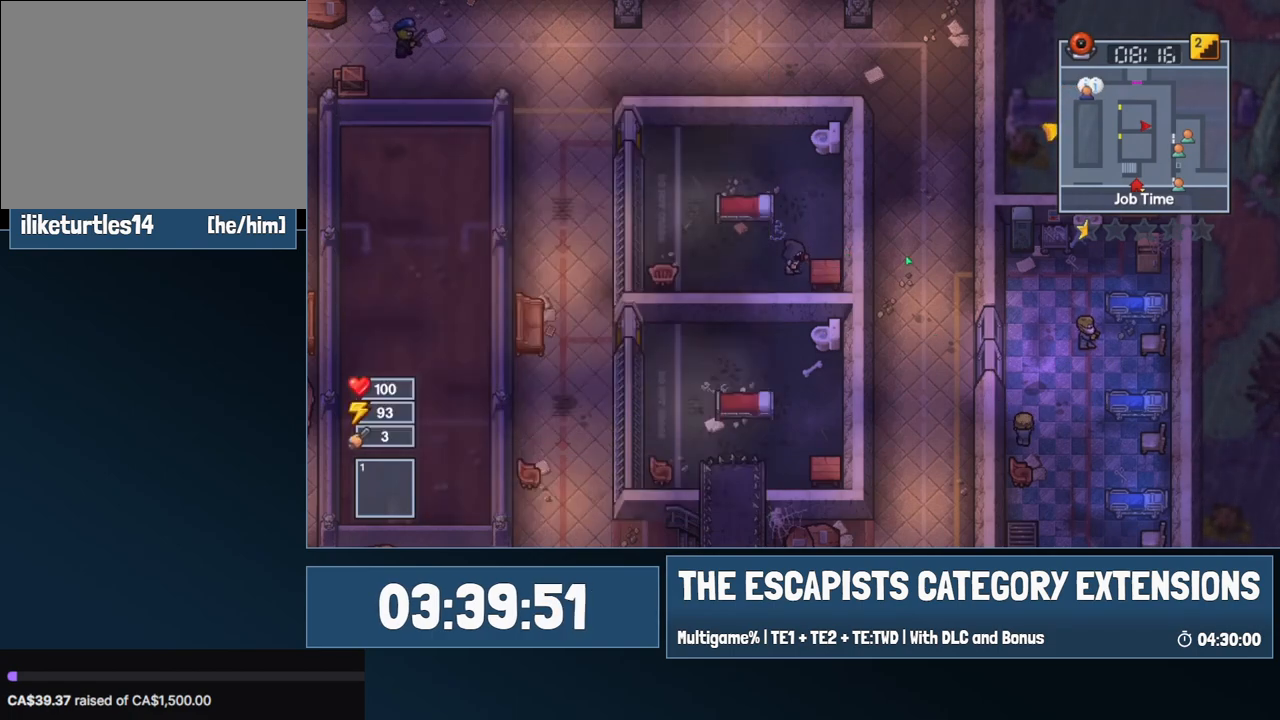
{"keys": ["a"], "mouse": [], "events": []}
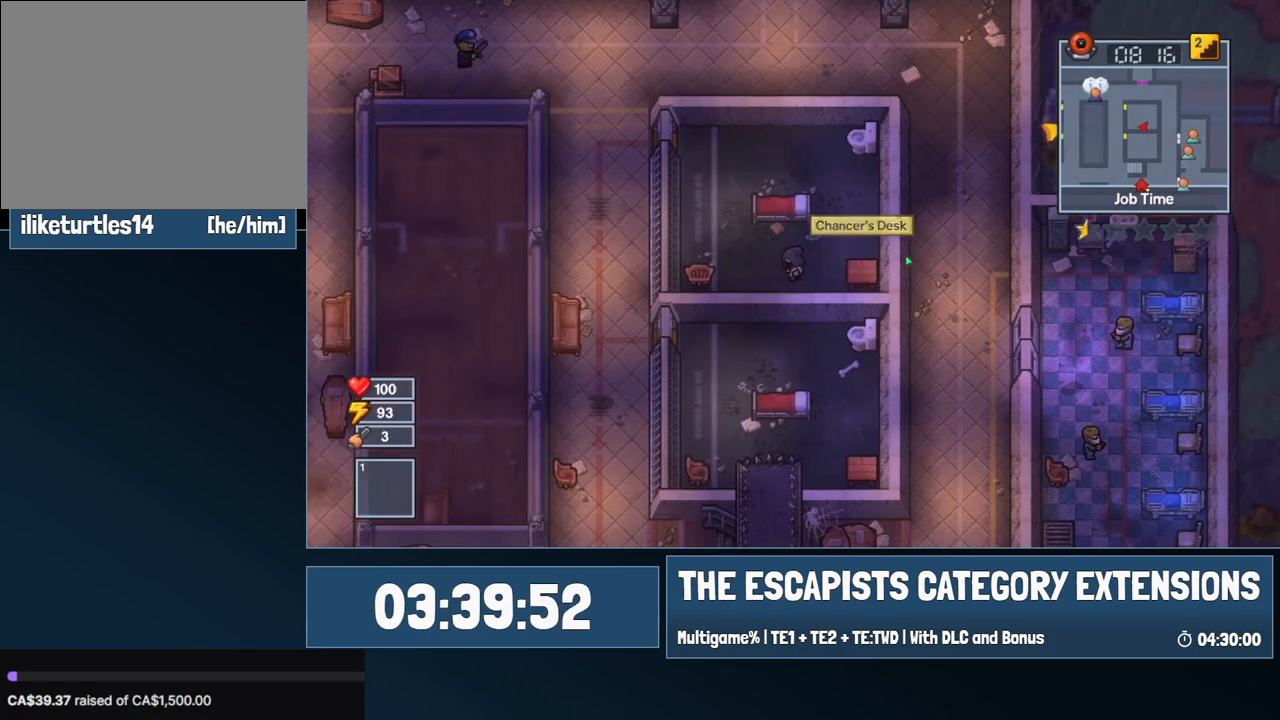
{"keys": ["a", "w"], "mouse": [], "events": [[84, "w", "down"]]}
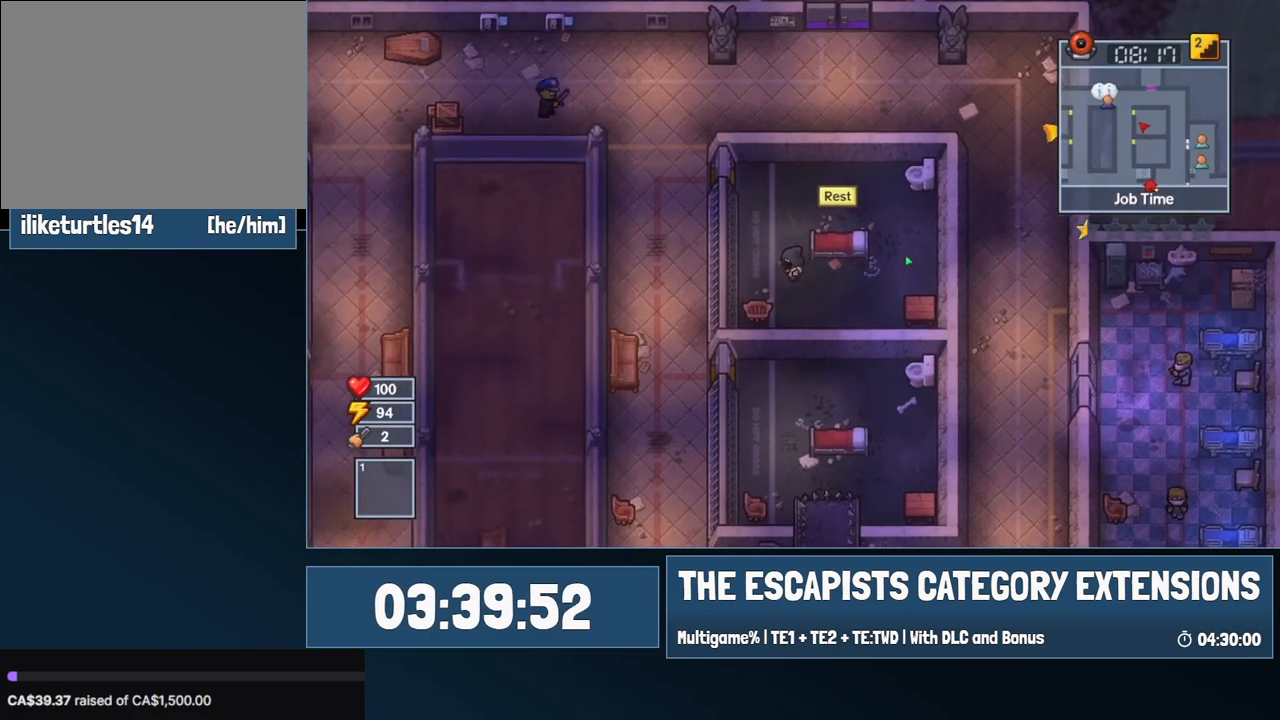
{"keys": ["a", "w"], "mouse": [], "events": [[234, "a", "up"], [284, "a", "down"], [417, "a", "up"], [467, "a", "down"]]}
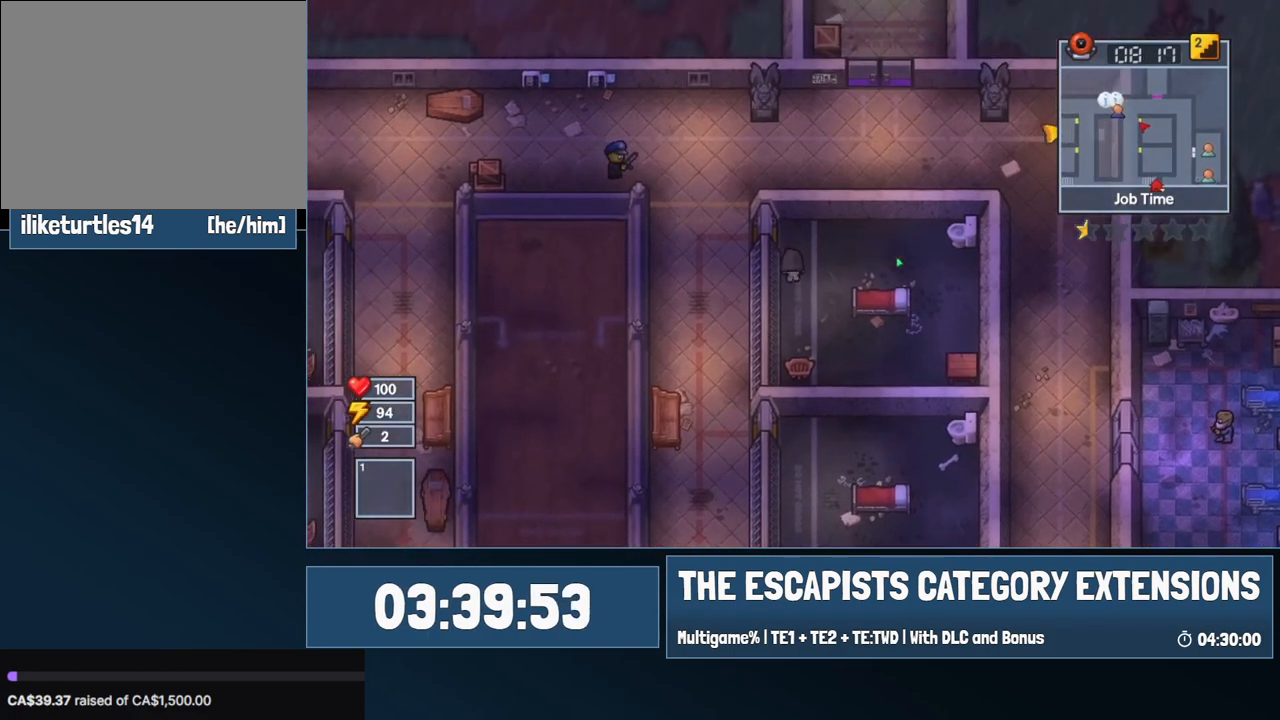
{"keys": ["a", "w"], "mouse": [], "events": [[300, "w", "up"], [484, "w", "down"]]}
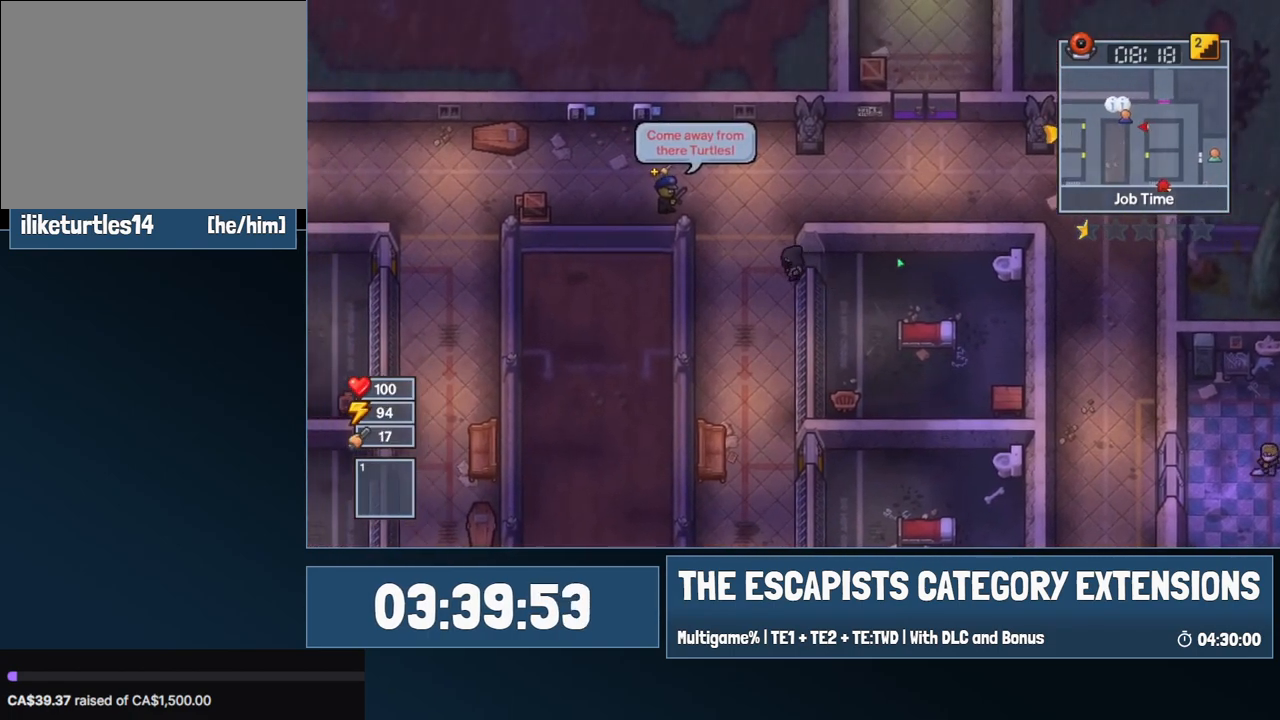
{"keys": ["a", "w"], "mouse": ["left"], "events": [[117, "mouse_left", "down"]]}
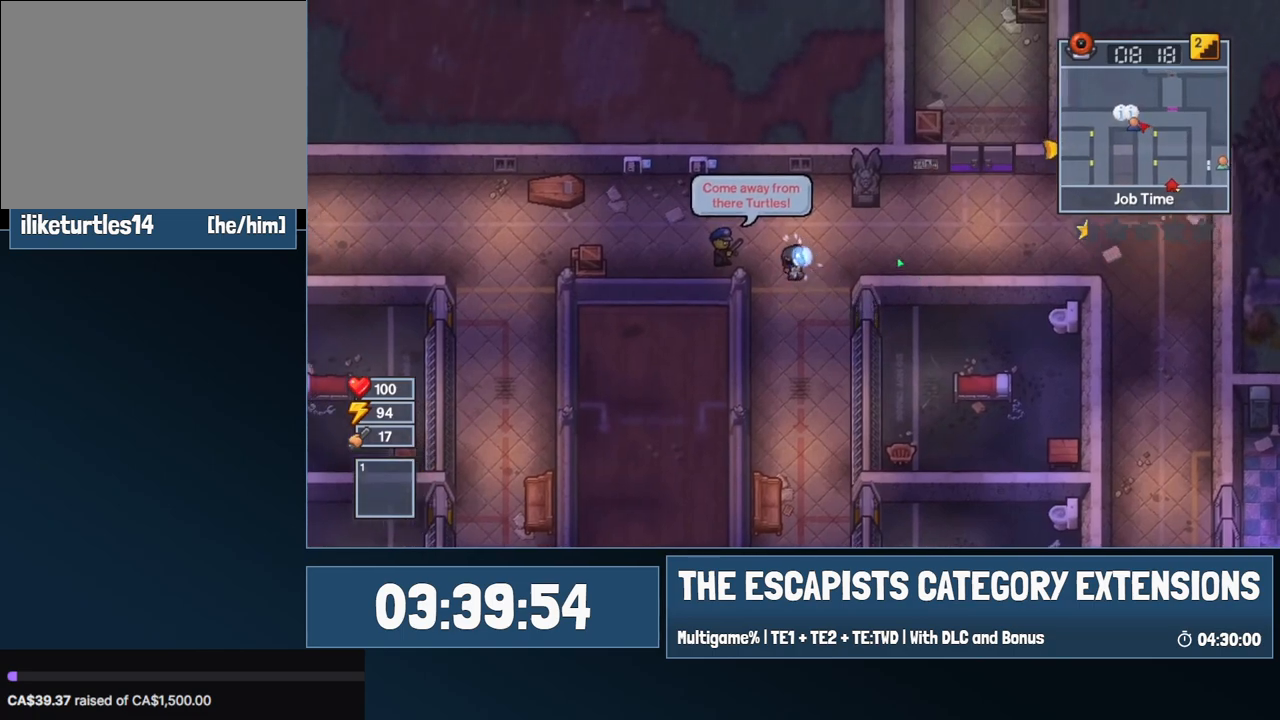
{"keys": ["a"], "mouse": ["left"], "events": [[334, "w", "up"]]}
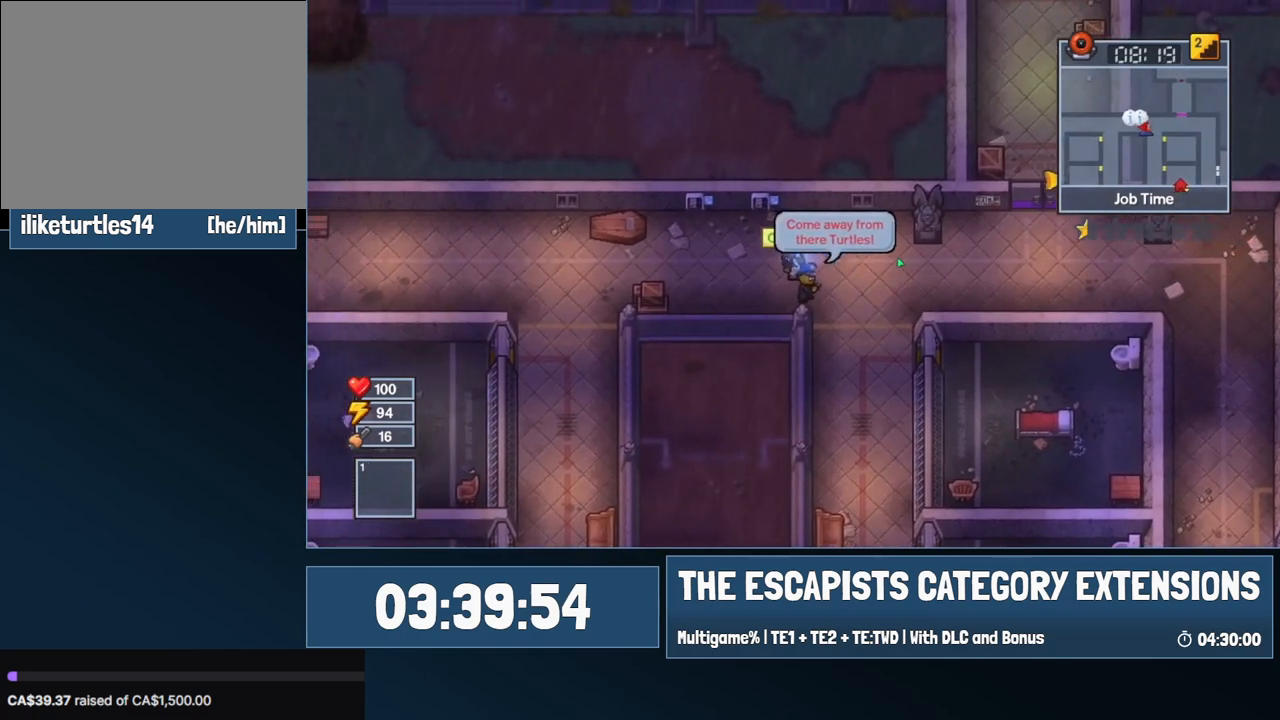
{"keys": ["a"], "mouse": ["left"], "events": []}
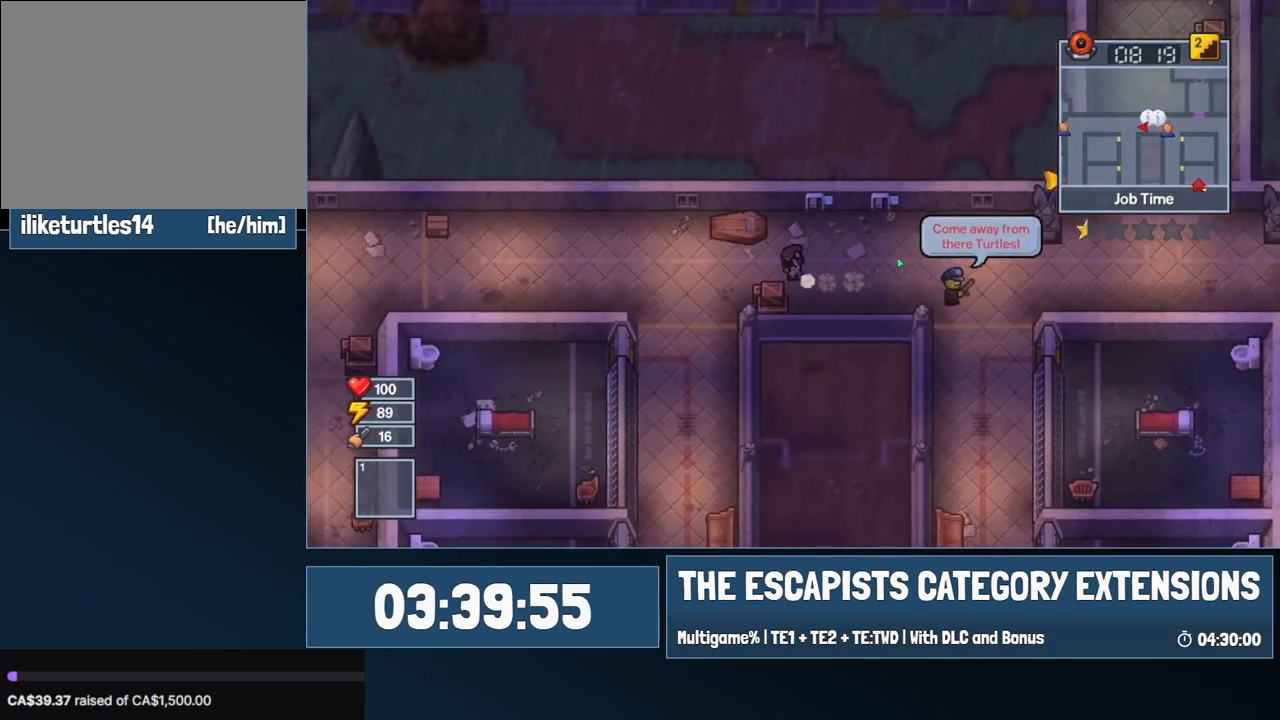
{"keys": ["a", "s"], "mouse": ["left"], "events": [[167, "c", "down"], [267, "c", "up"], [317, "c", "down"], [400, "c", "up"], [450, "s", "down"]]}
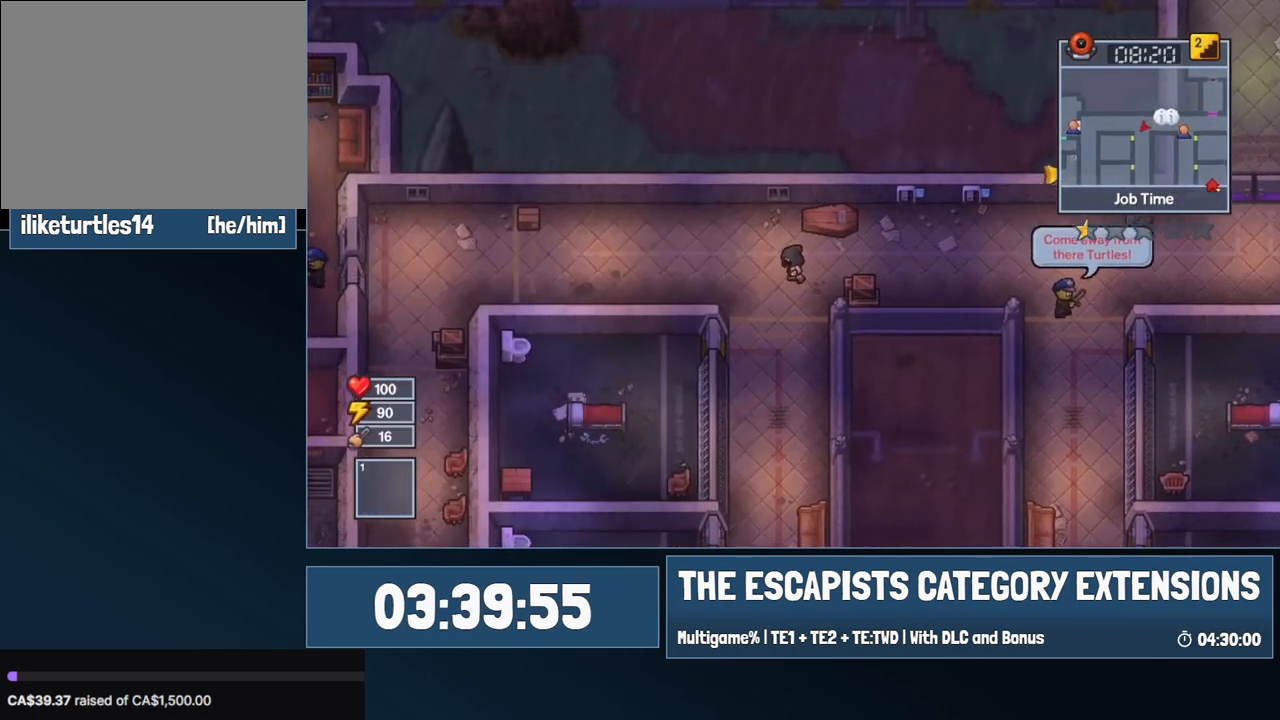
{"keys": ["a", "s"], "mouse": [], "events": [[134, "mouse_left", "up"], [317, "a", "up"], [417, "a", "down"]]}
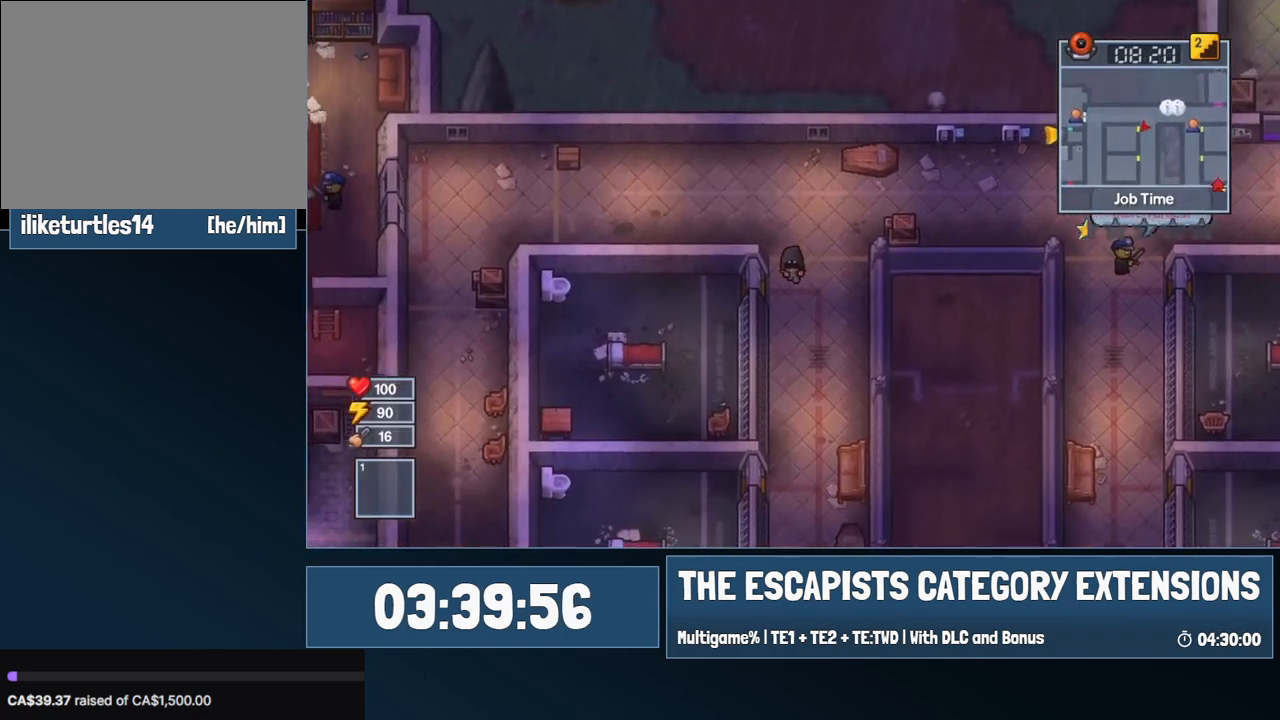
{"keys": ["a", "s"], "mouse": [], "events": [[150, "s", "up"], [384, "s", "down"]]}
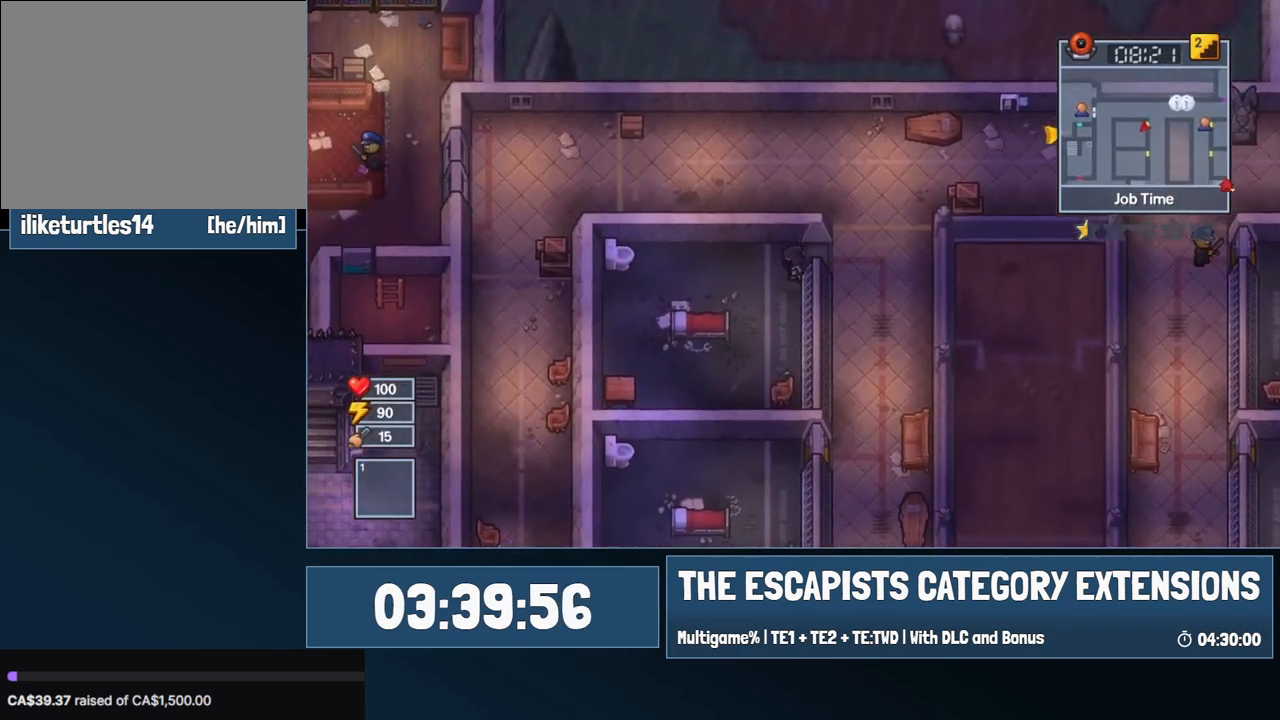
{"keys": ["a", "s"], "mouse": [], "events": [[217, "a", "up"], [350, "a", "down"]]}
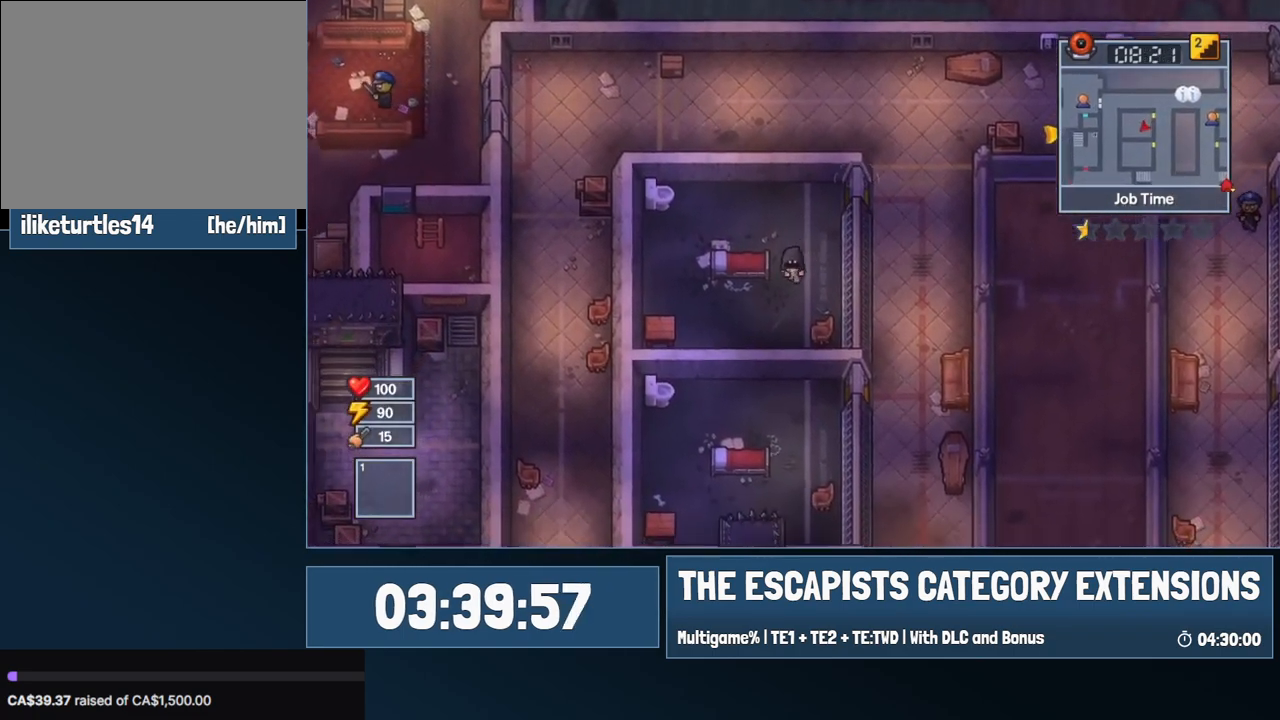
{"keys": ["a"], "mouse": [], "events": [[367, "s", "up"]]}
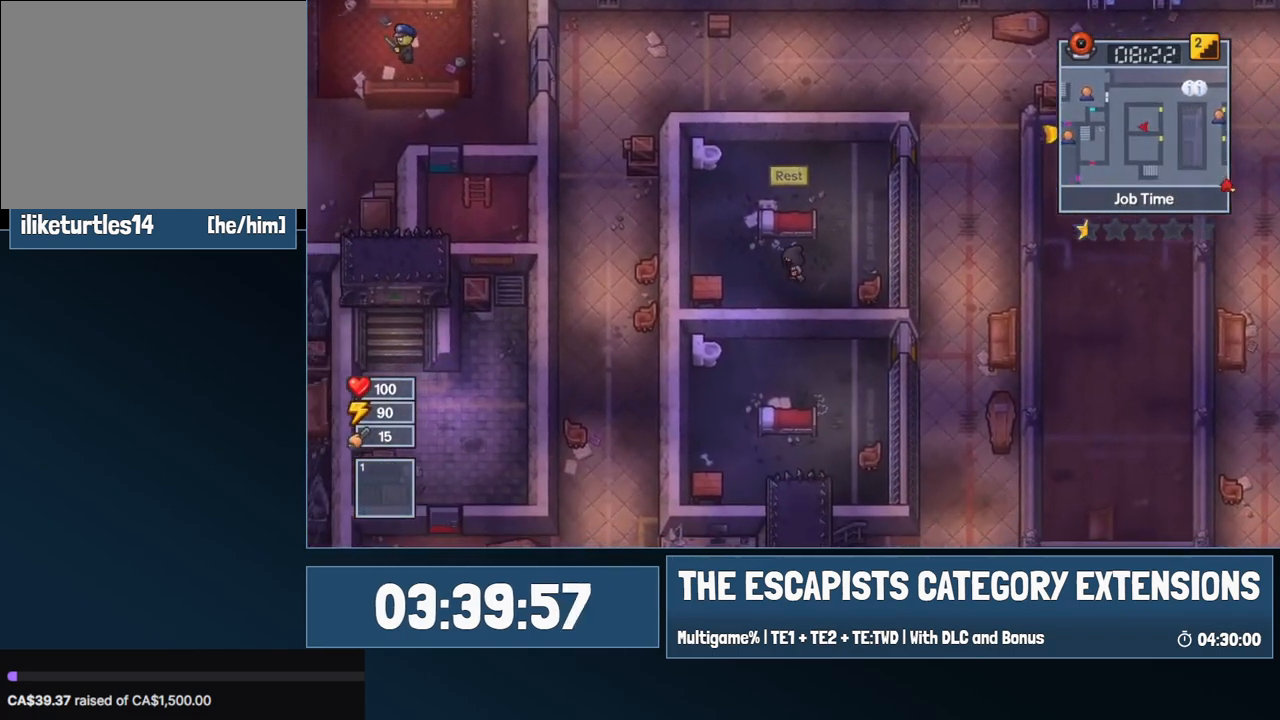
{"keys": [], "mouse": [], "events": [[17, "s", "down"], [200, "s", "up"], [434, "a", "up"], [434, "e", "down"], [484, "e", "up"]]}
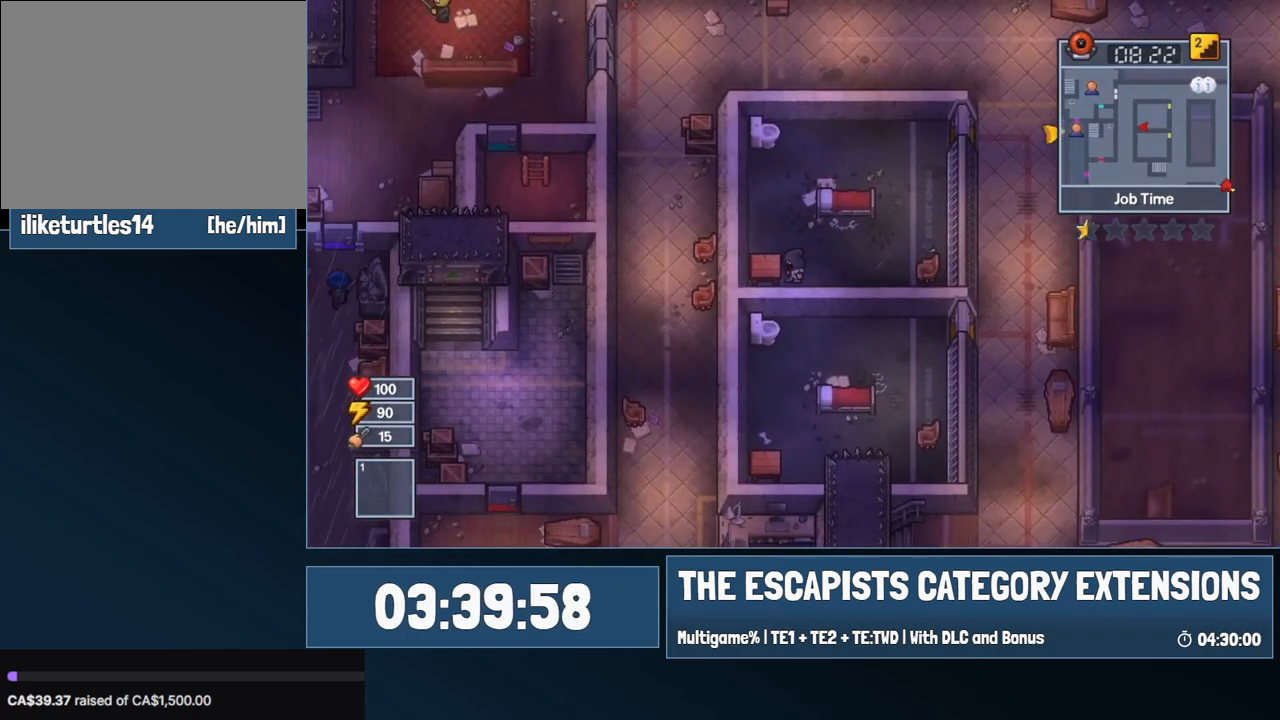
{"keys": [], "mouse": [], "events": [[34, "e", "down"], [117, "e", "up"], [167, "e", "down"], [217, "e", "up"]]}
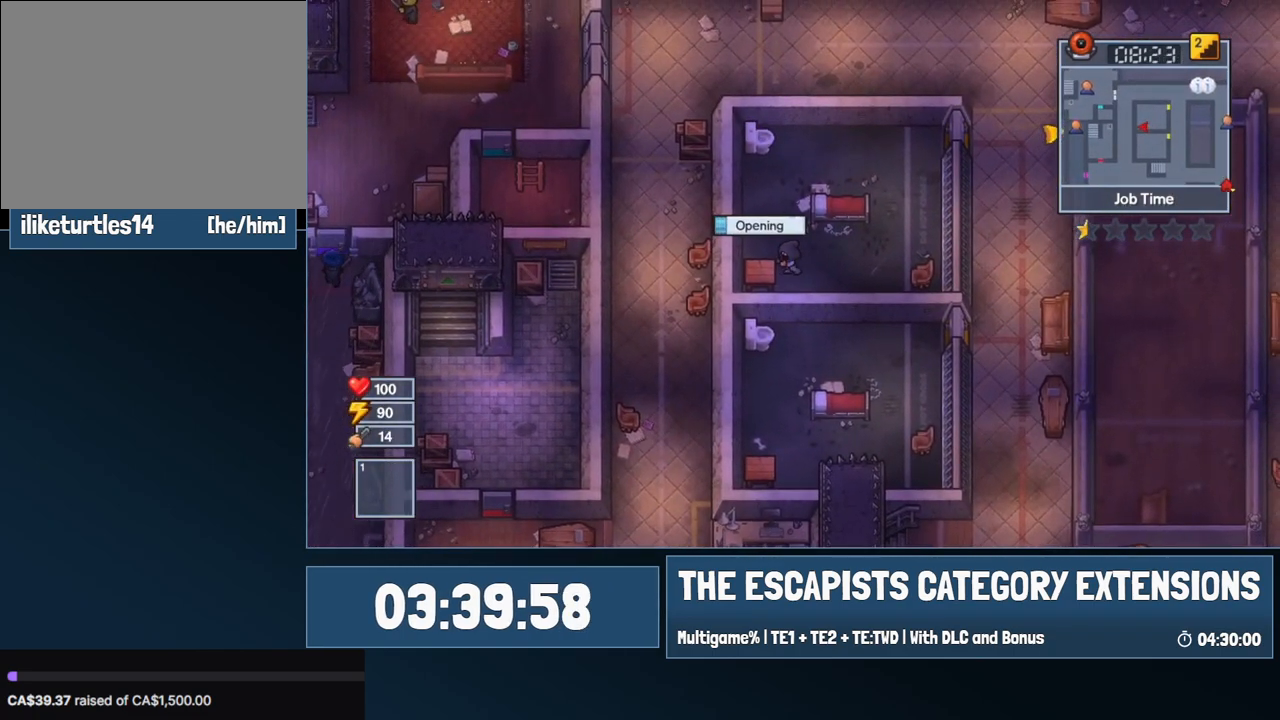
{"keys": [], "mouse": [], "events": []}
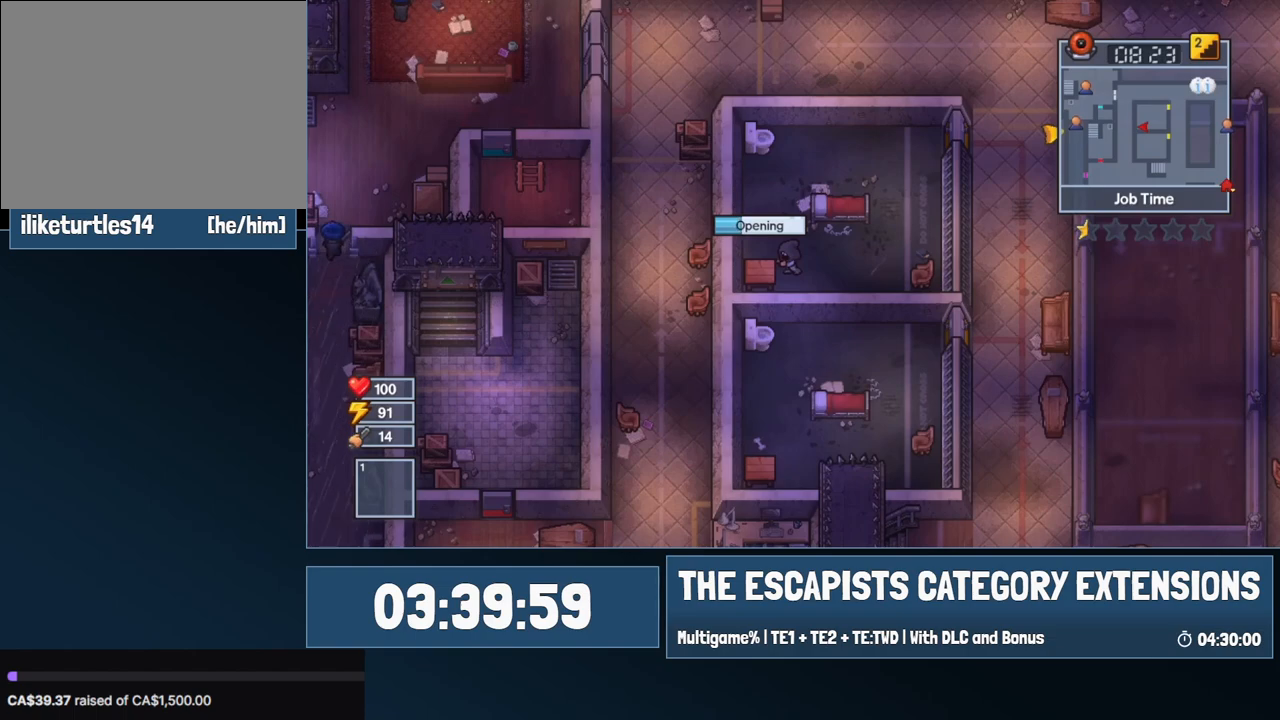
{"keys": [], "mouse": [], "events": []}
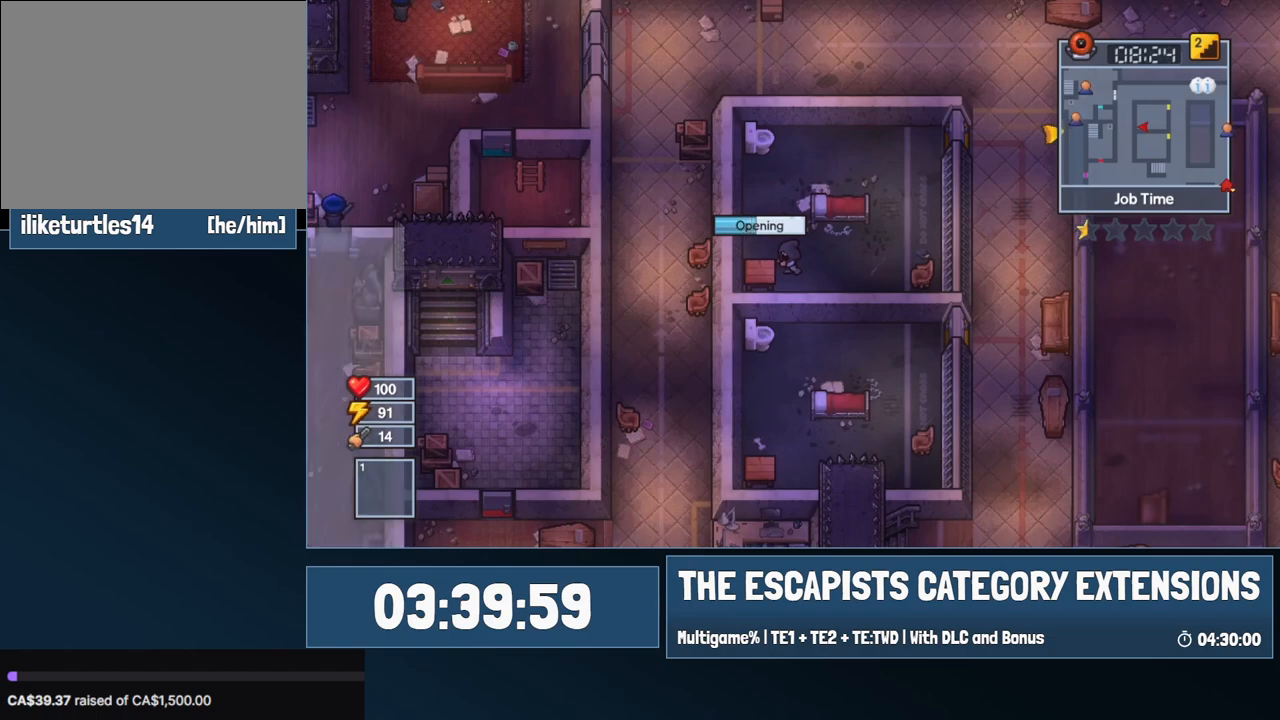
{"keys": [], "mouse": [], "events": []}
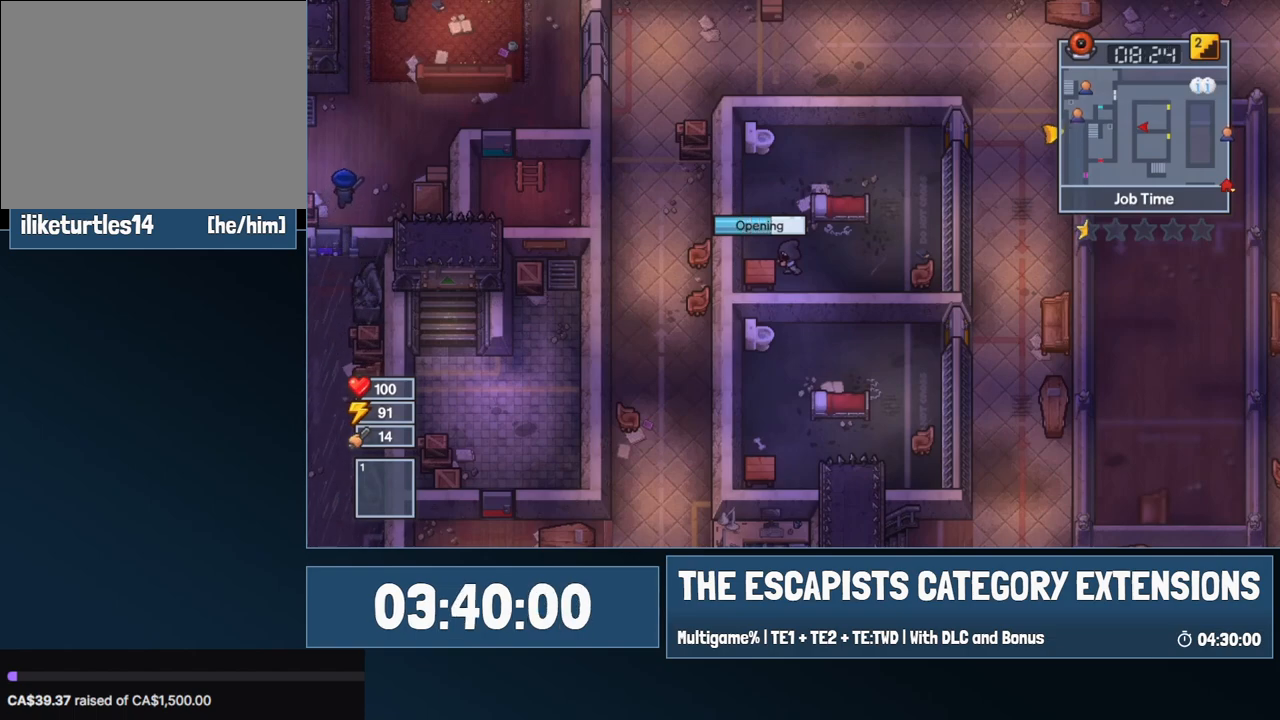
{"keys": [], "mouse": [], "events": []}
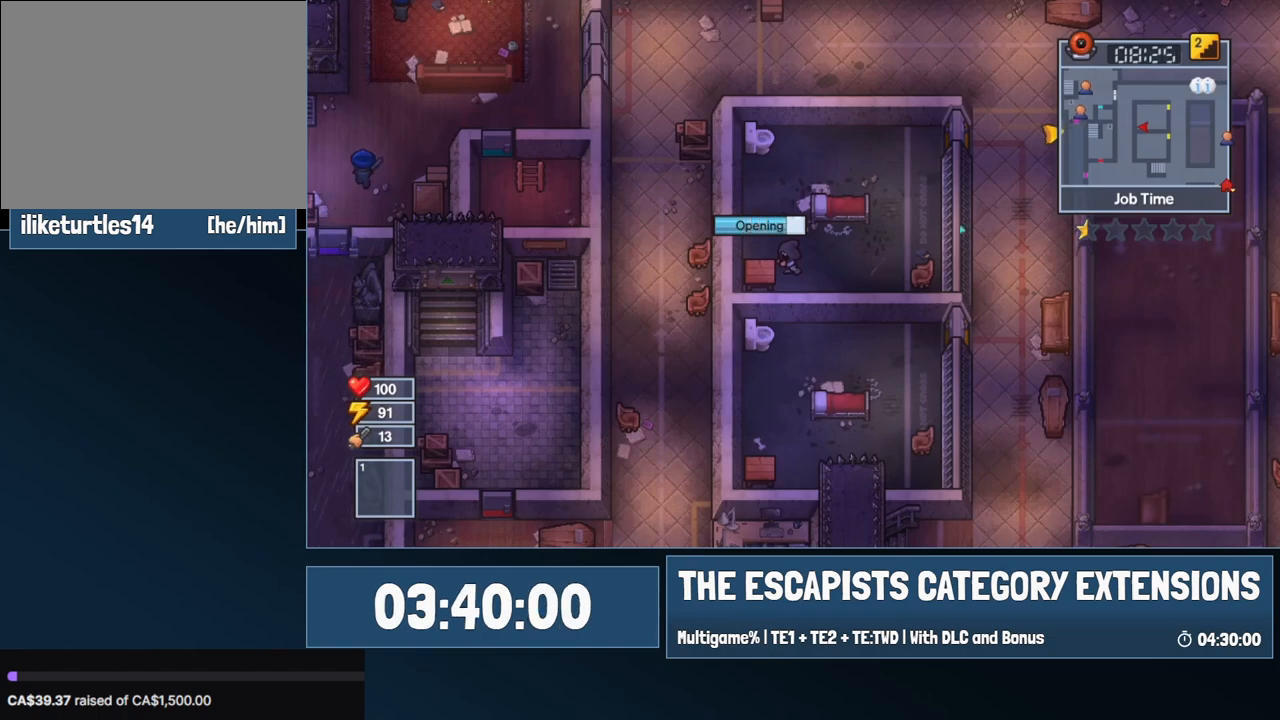
{"keys": [], "mouse": [], "events": []}